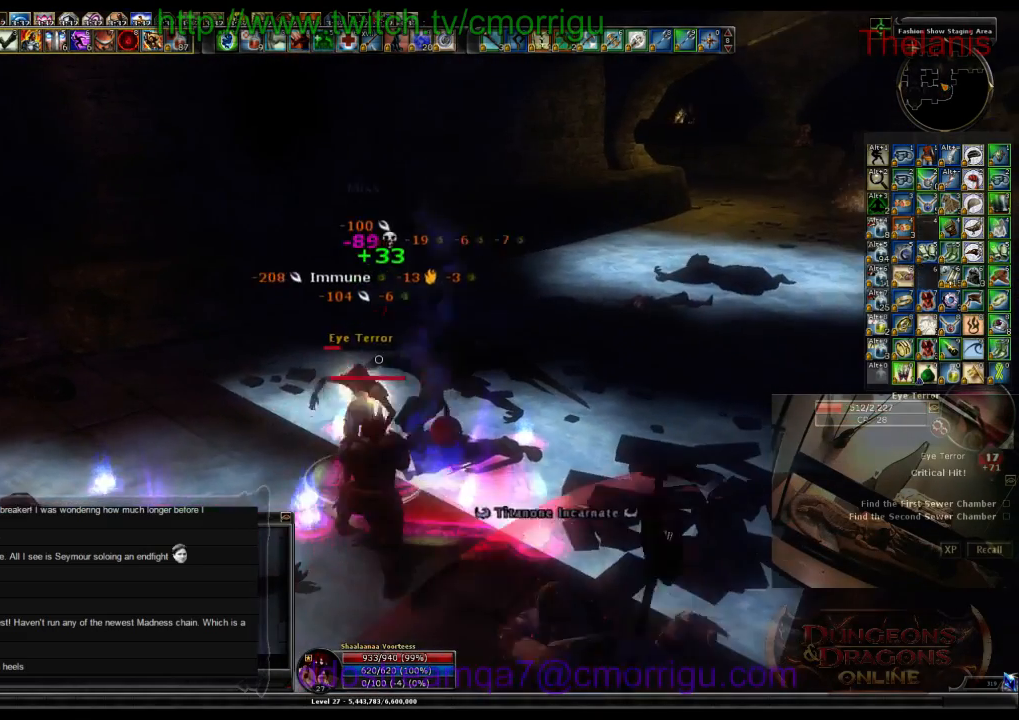
Gameplay with keyboard; each line is a JSON object with the keys held at the frame after it. "events" lists presses ("down") and releases ("up") of ".", "/", "0", "1", "2", "3", "4", "5", "6", "7", "8", "9", "a", "b", "backslash", "backspace", "c", "caps_lock", "comma", "ctrl_l", "ctrl_r", "d", "e", "equals", "escape", "f", "f1", "f10", "f11", "f12", "f2", "f3", "f4", "f5", "f6", "f7", "f8", "f9", "g", "h", "i", "j", "k", "l", "lbracket", "m", "minus", "n", "o", "p", "q", "quote", "r", "rbracket", "return", "s", "semicolon", "shift_l", "shift_r", "space", "t", "tab", "tilde", "u", "v", "w", "x", "y" and "z" between this image and that frame as [ms after this image, input, new state], when the widget could be followed in between. No other keys are recorded. Mouse input is not recorded.
{"keys": [], "events": []}
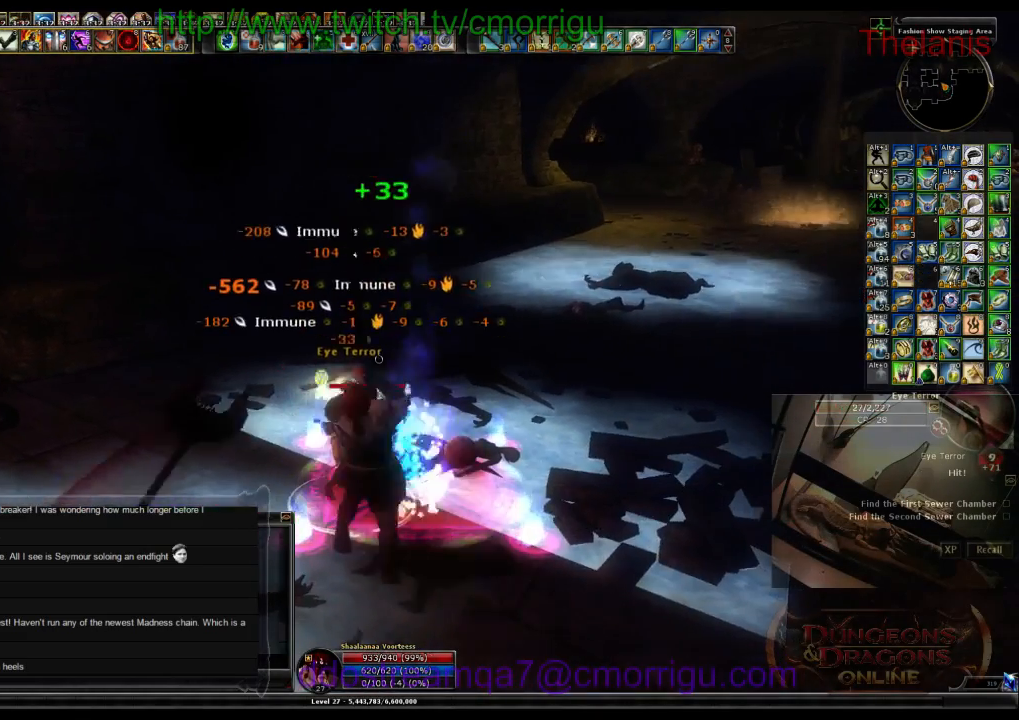
{"keys": ["a", "w"], "events": [[366, "a", "down"], [433, "w", "down"]]}
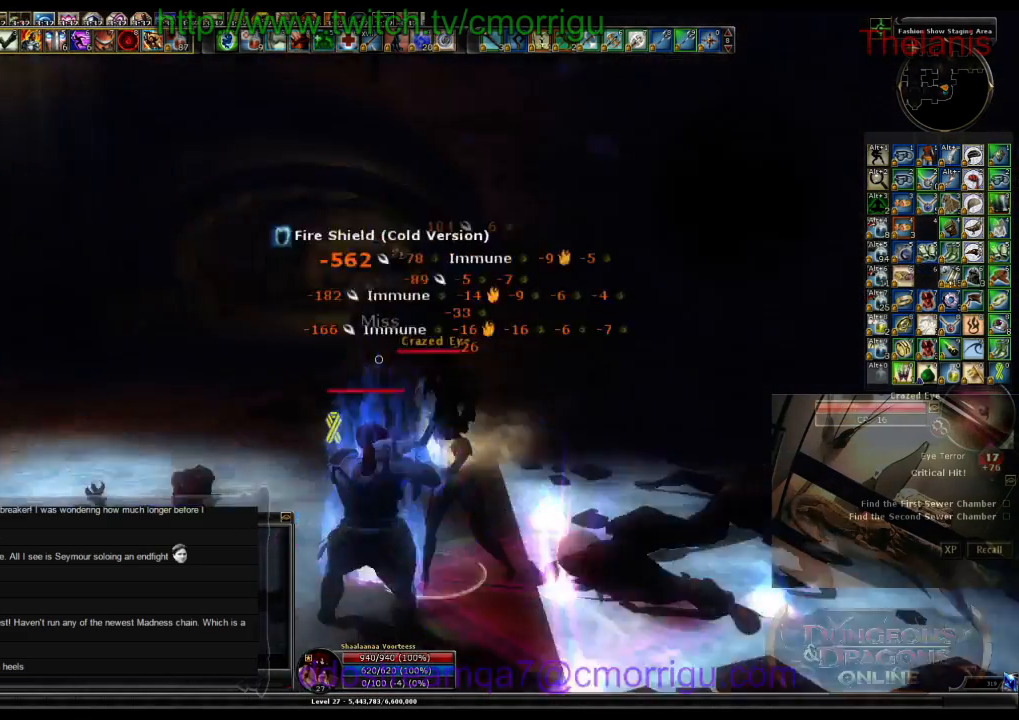
{"keys": [], "events": [[233, "a", "up"], [400, "w", "up"]]}
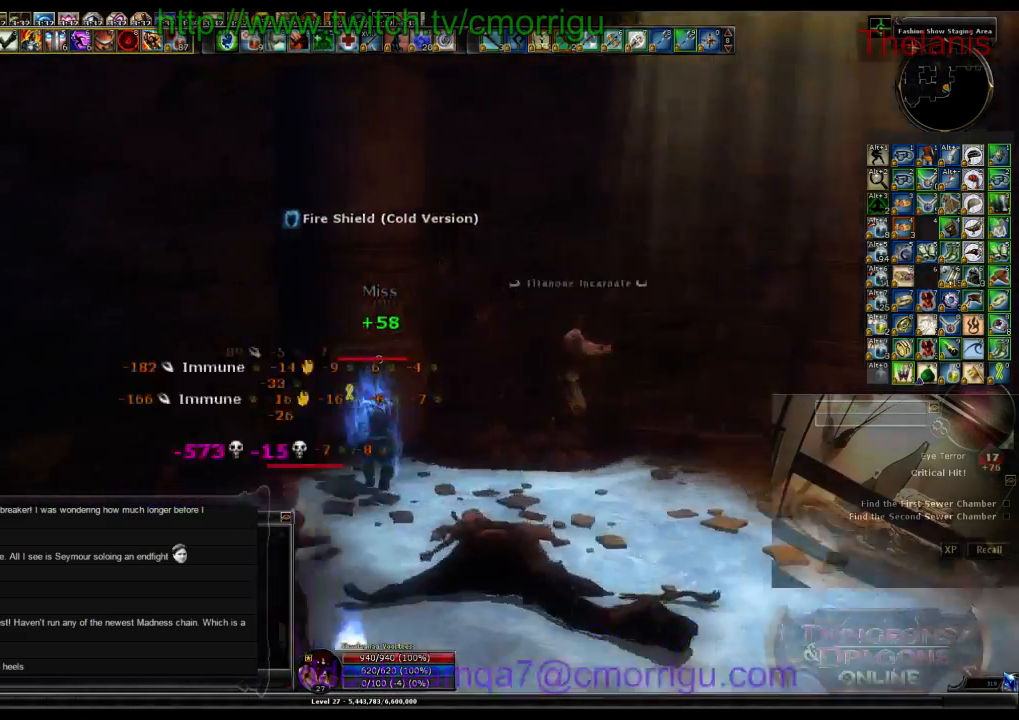
{"keys": ["a"]}
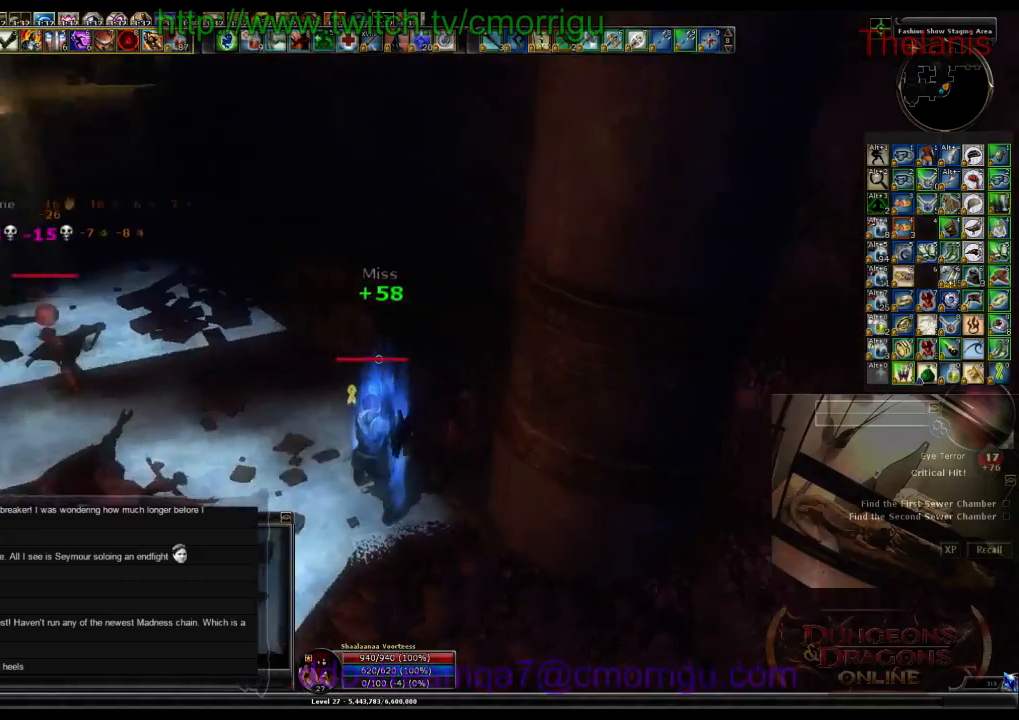
{"keys": ["a", "w"], "events": [[333, "w", "down"]]}
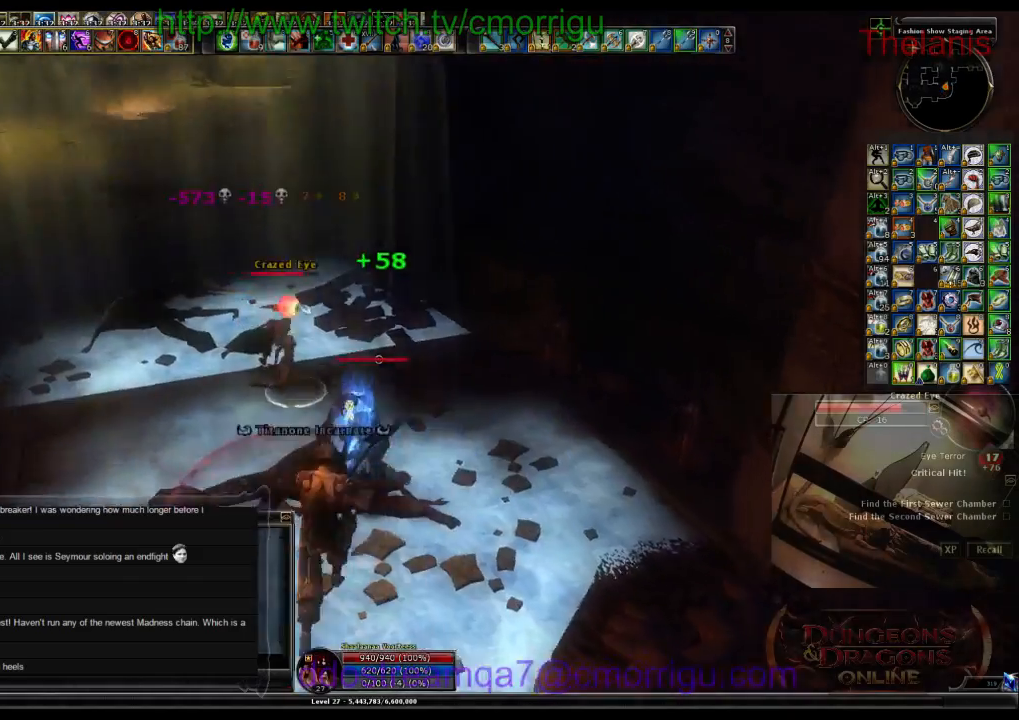
{"keys": ["1"], "events": [[66, "a", "up"], [100, "w", "up"], [366, "1", "down"]]}
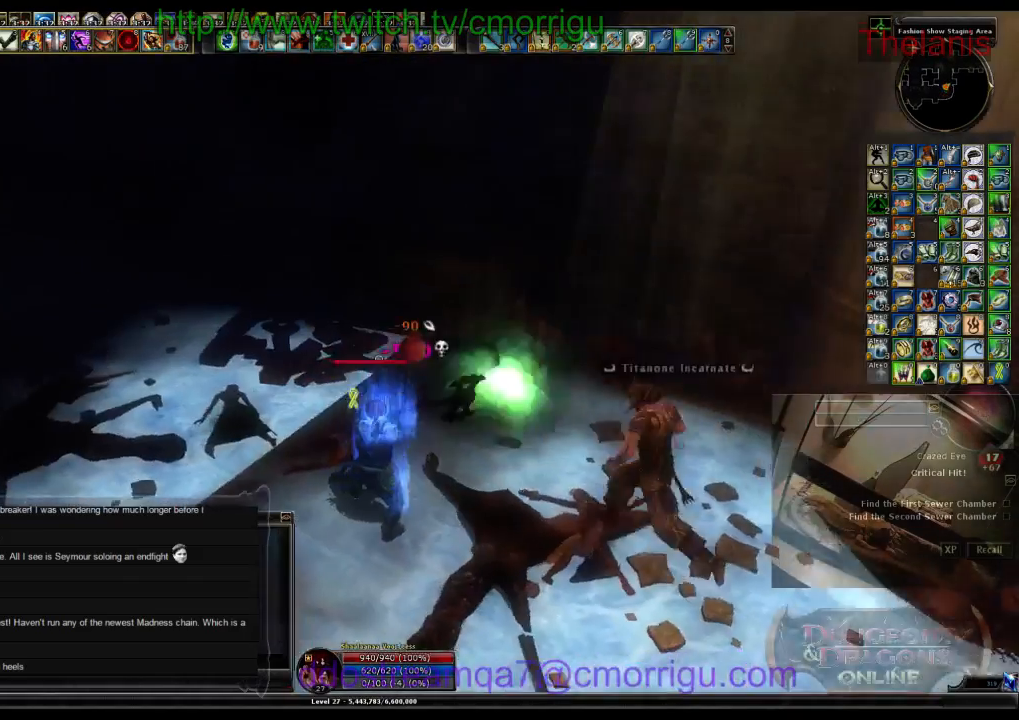
{"keys": [], "events": [[100, "1", "up"]]}
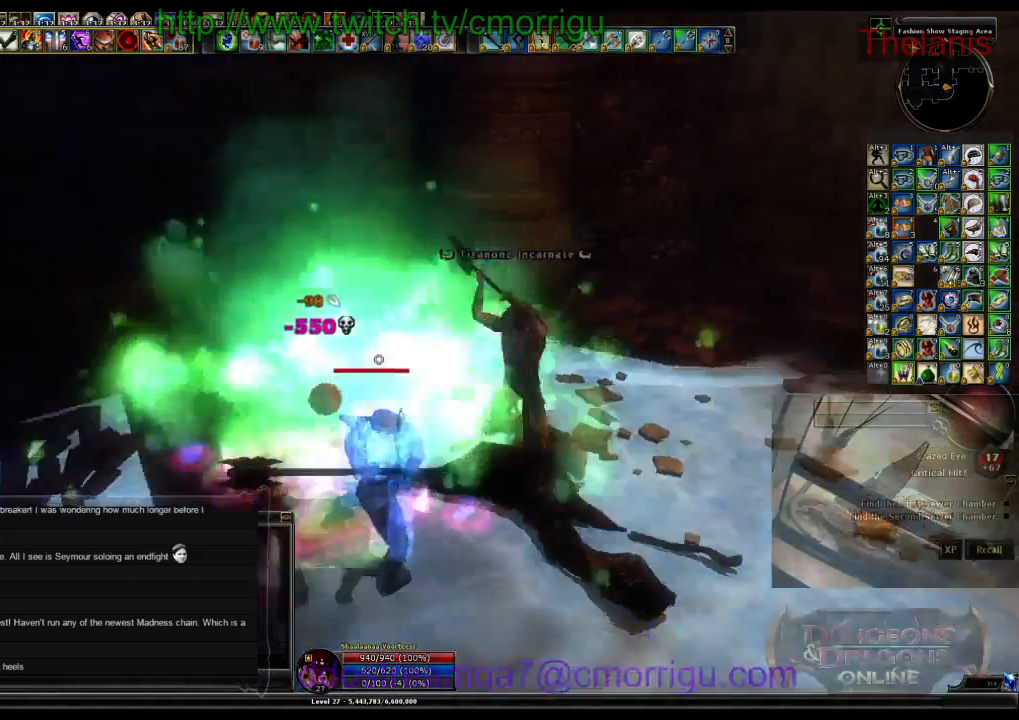
{"keys": ["w"], "events": [[33, "w", "down"], [66, "d", "down"], [300, "d", "up"]]}
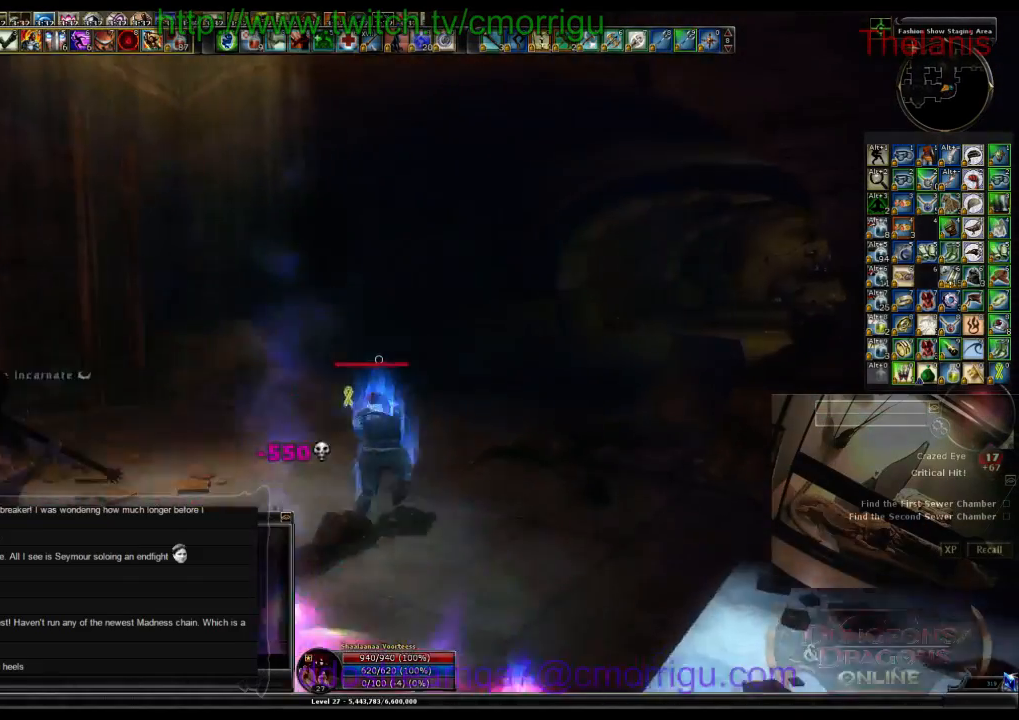
{"keys": ["w"], "events": []}
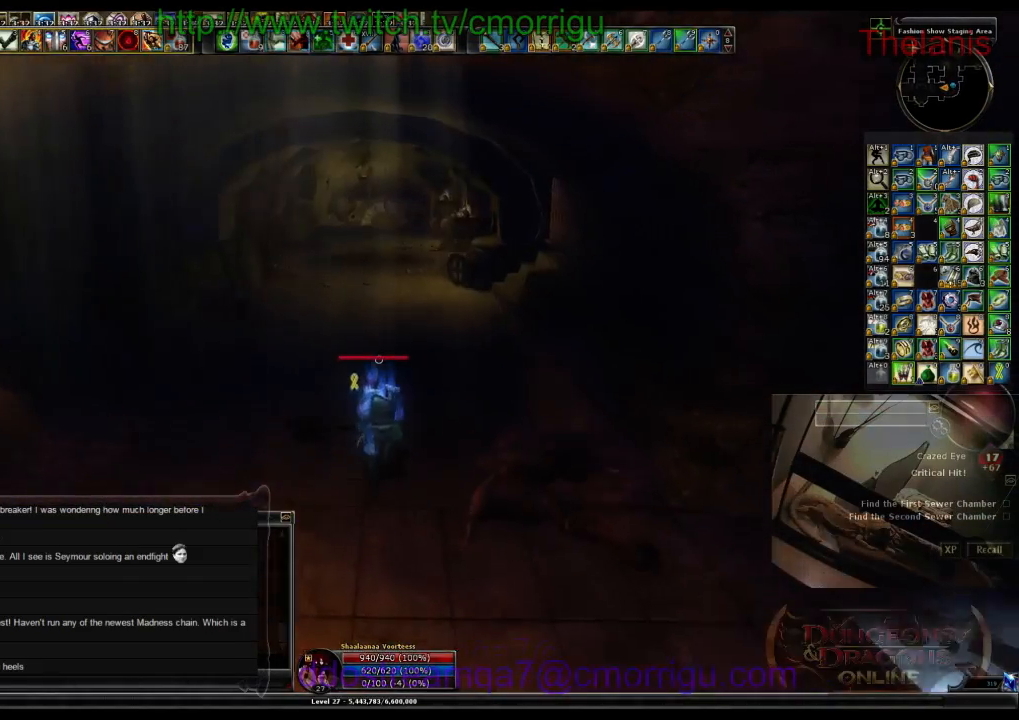
{"keys": ["w"], "events": []}
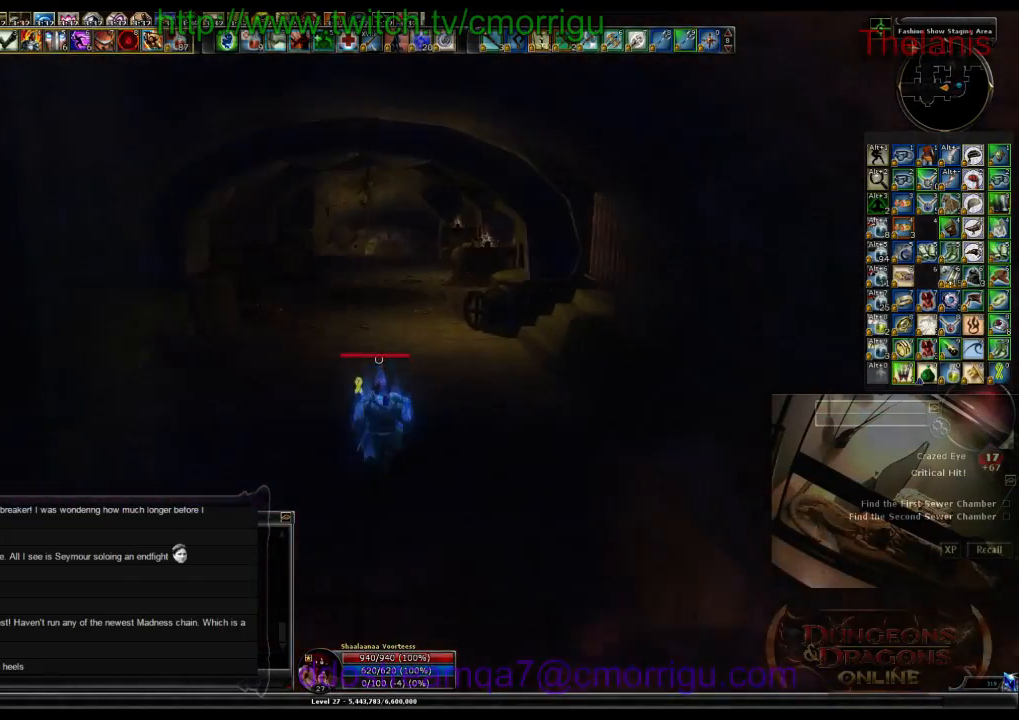
{"keys": ["a", "w"], "events": [[466, "a", "down"]]}
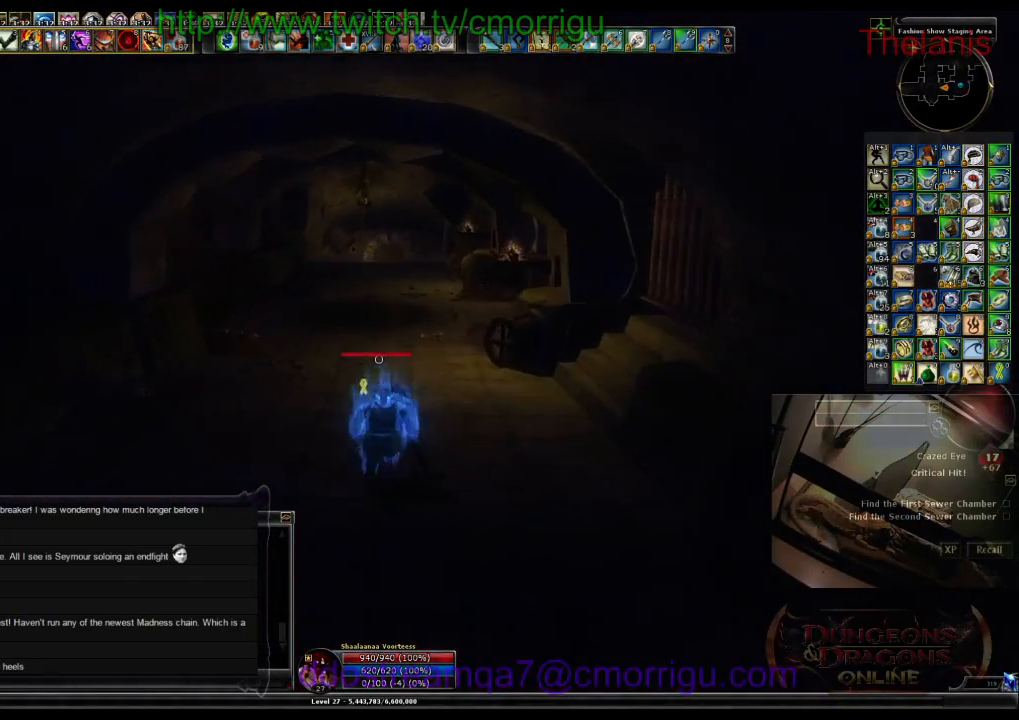
{"keys": ["w"], "events": [[466, "a", "up"]]}
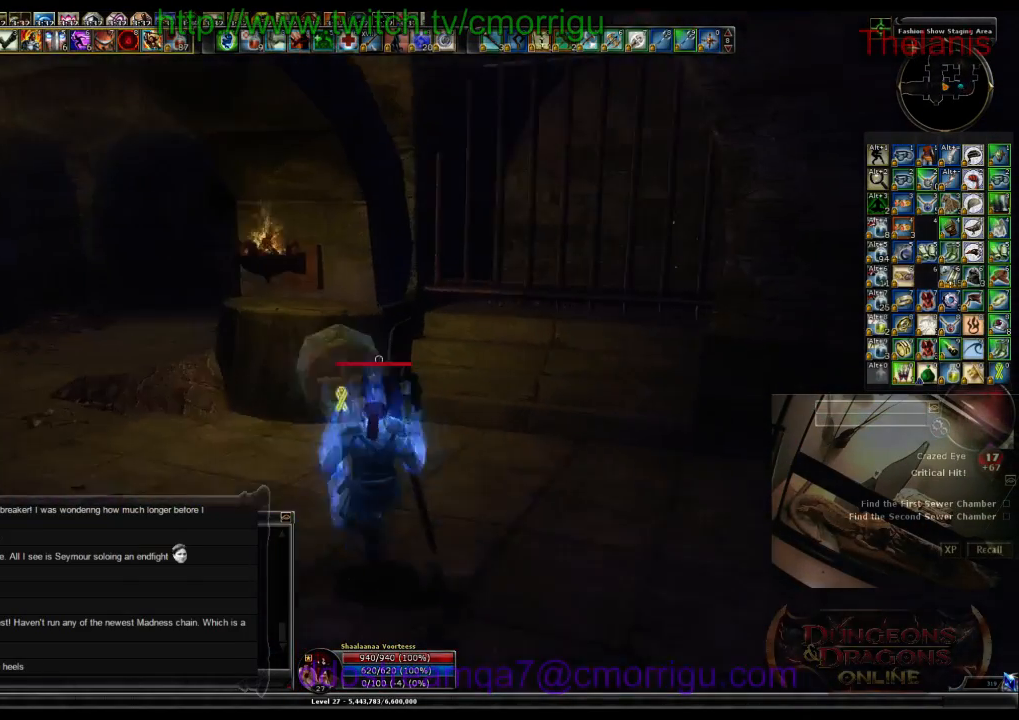
{"keys": [], "events": [[33, "w", "up"]]}
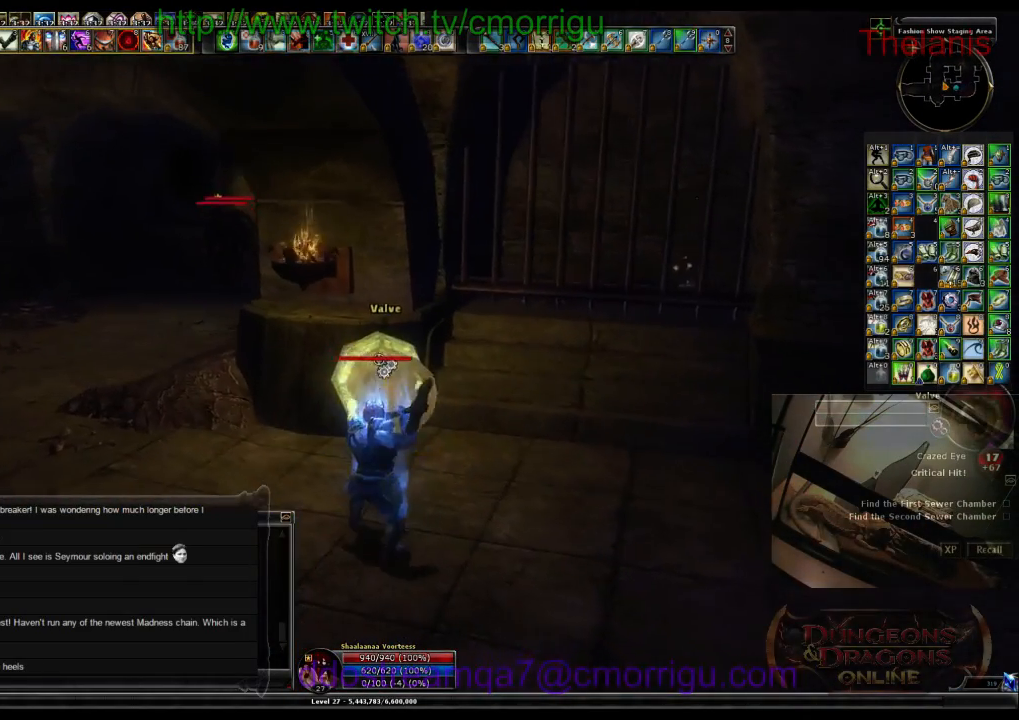
{"keys": [], "events": [[100, "e", "down"], [233, "e", "up"]]}
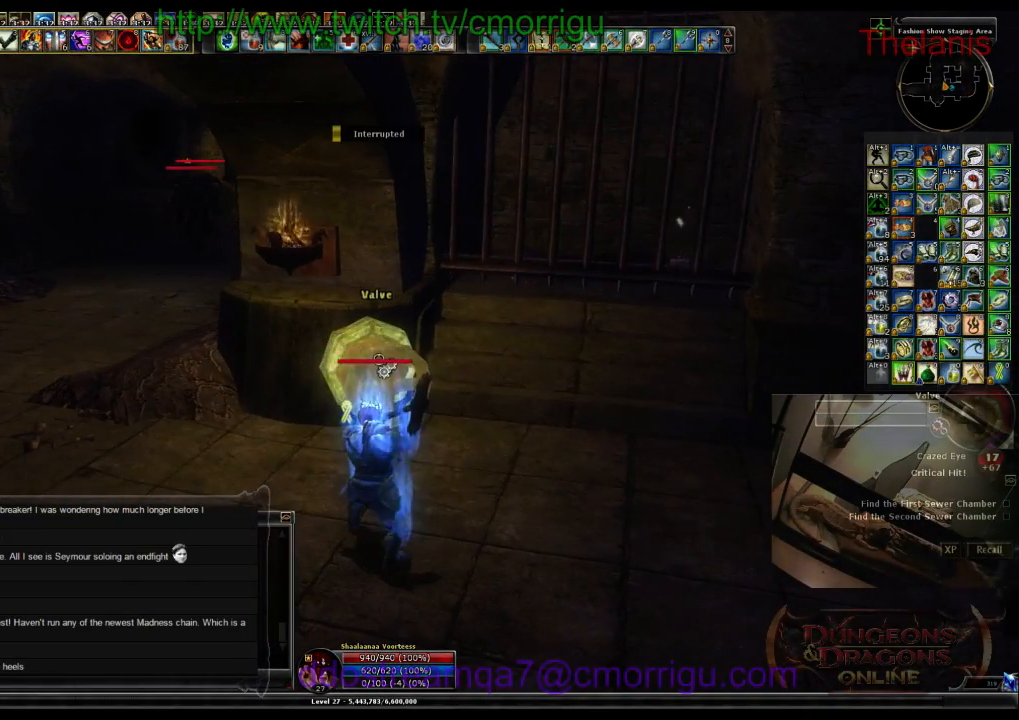
{"keys": [], "events": []}
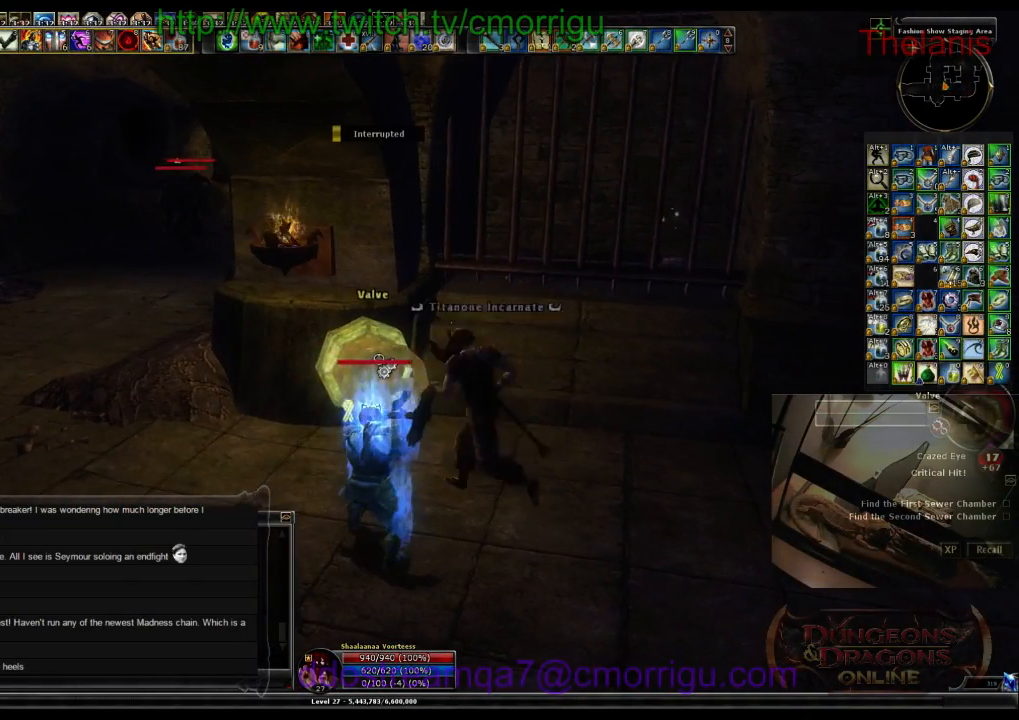
{"keys": [], "events": []}
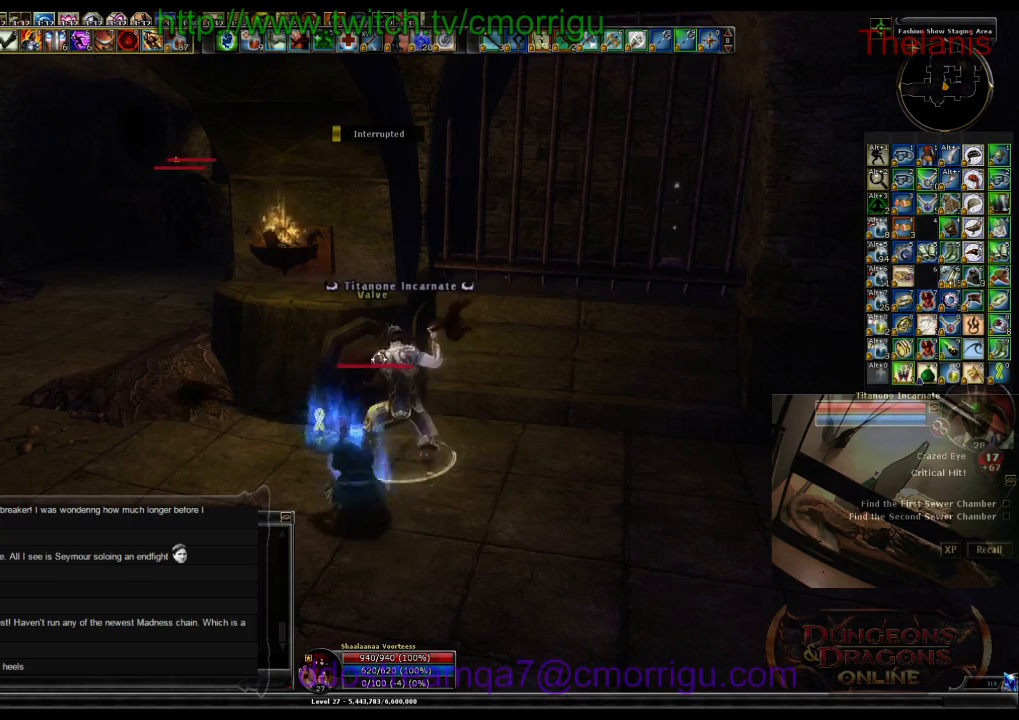
{"keys": [], "events": []}
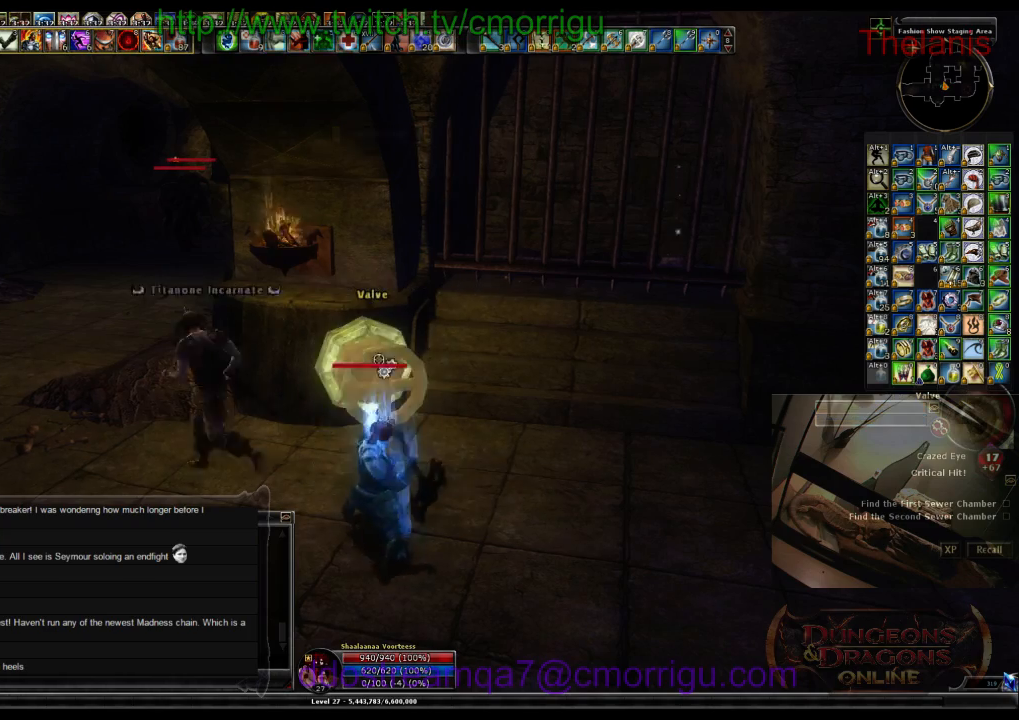
{"keys": [], "events": []}
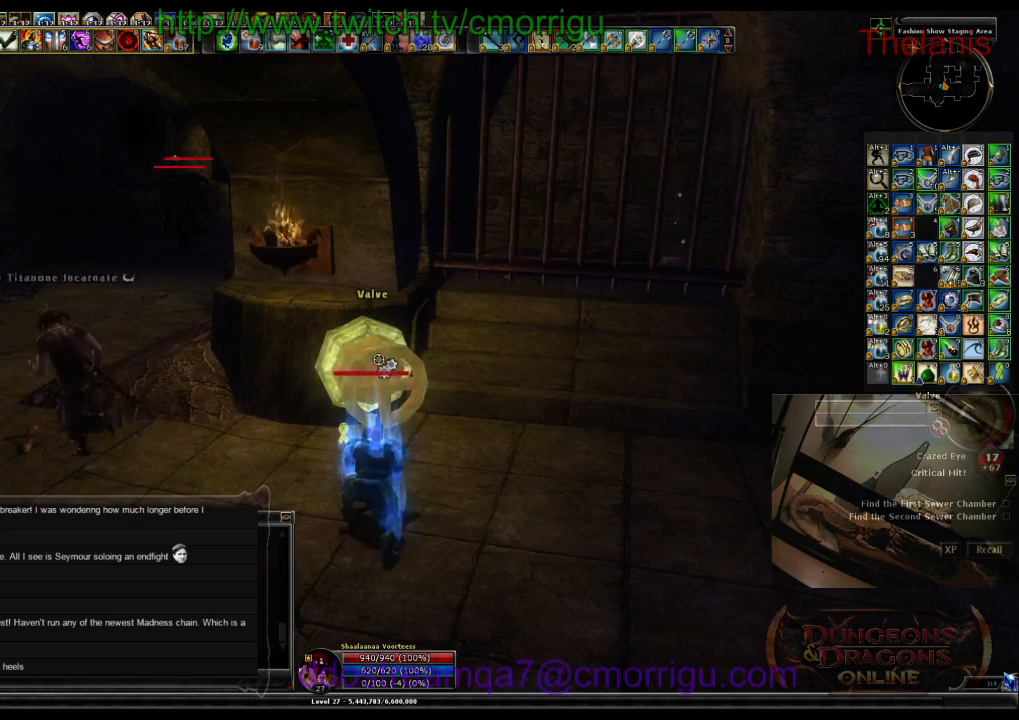
{"keys": ["e"], "events": [[366, "e", "down"]]}